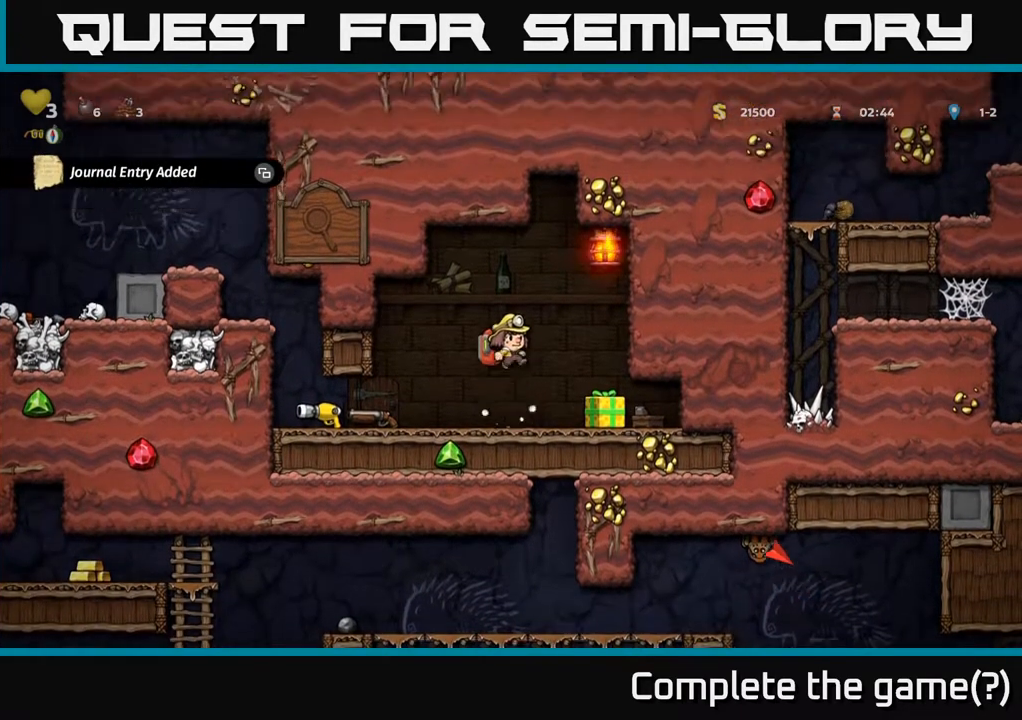
Gameplay with a controller (Xbox layout); each line is a JSON object with the inputs held at the frame after it. "events" lists button and stick changes between this image and that frame as [ms after this image, input, new state], when the widget could be followed in between.
{"buttons": ["SELECT"], "left_stick": "center", "right_stick": "center", "events": [[383, "SELECT", "down"]]}
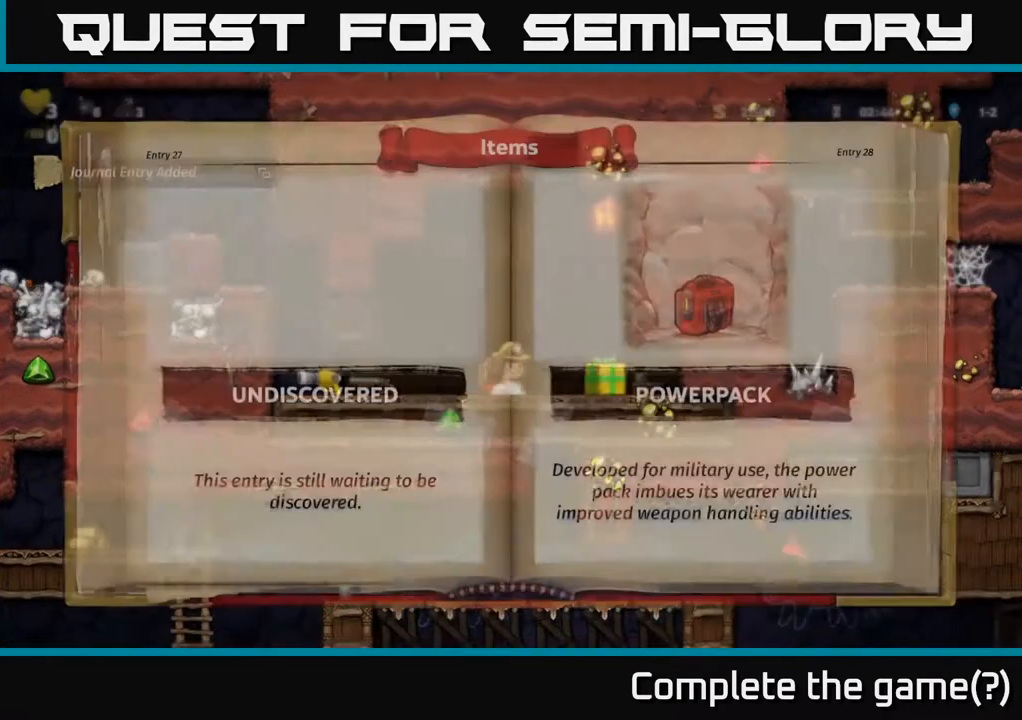
{"buttons": [], "left_stick": "center", "right_stick": "center", "events": [[100, "SELECT", "up"]]}
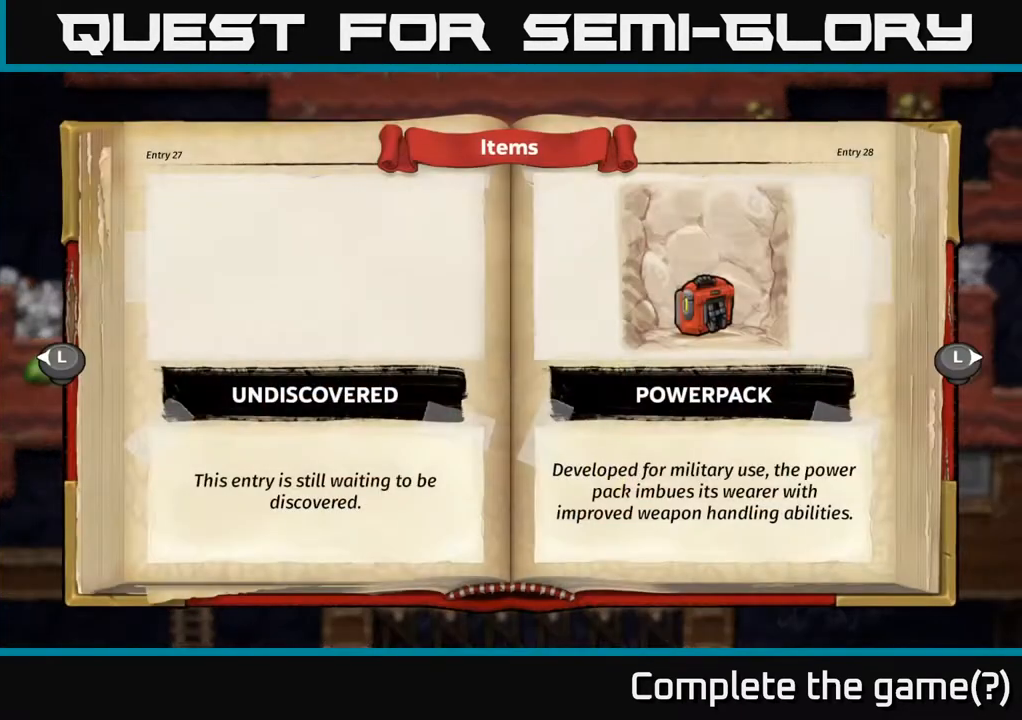
{"buttons": [], "left_stick": "center", "right_stick": "center", "events": []}
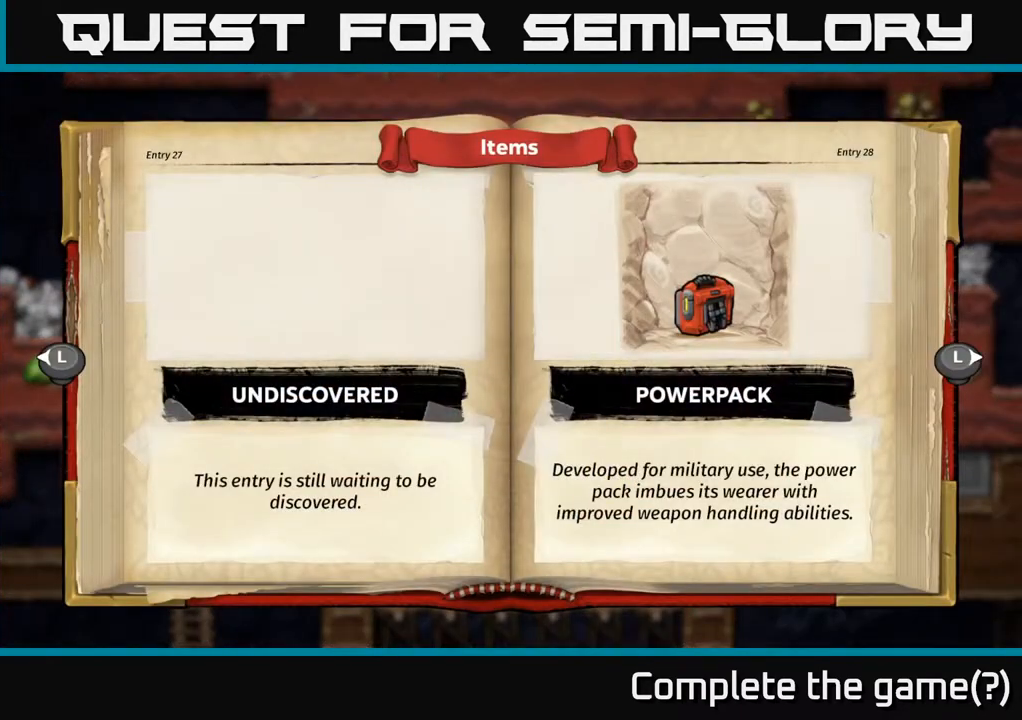
{"buttons": [], "left_stick": "center", "right_stick": "center", "events": []}
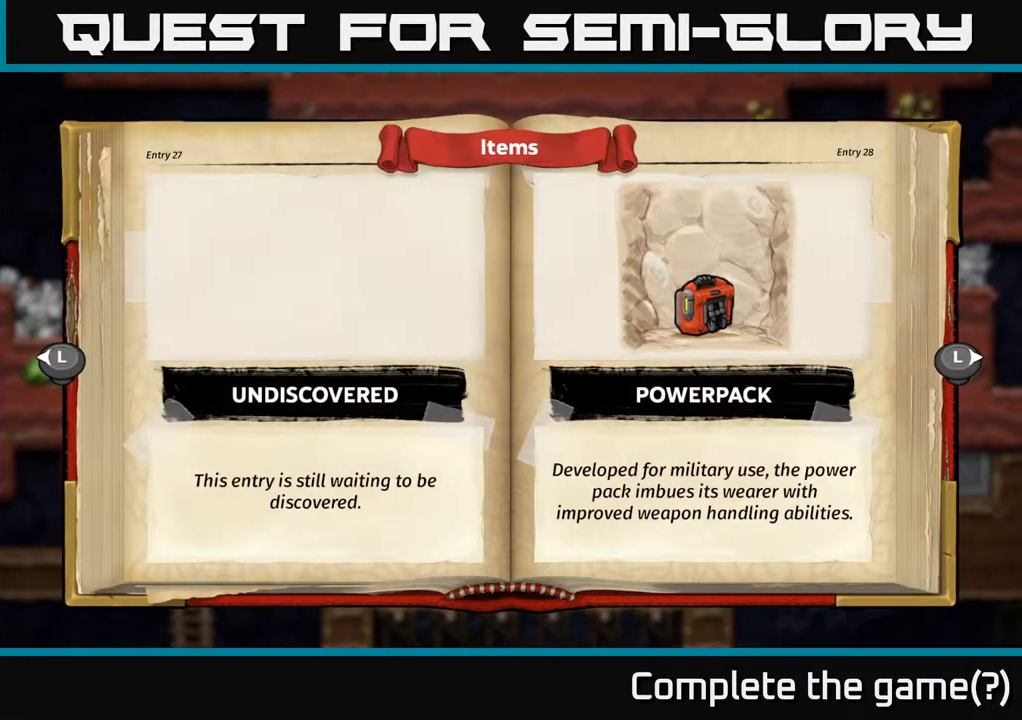
{"buttons": [], "left_stick": "center", "right_stick": "center", "events": []}
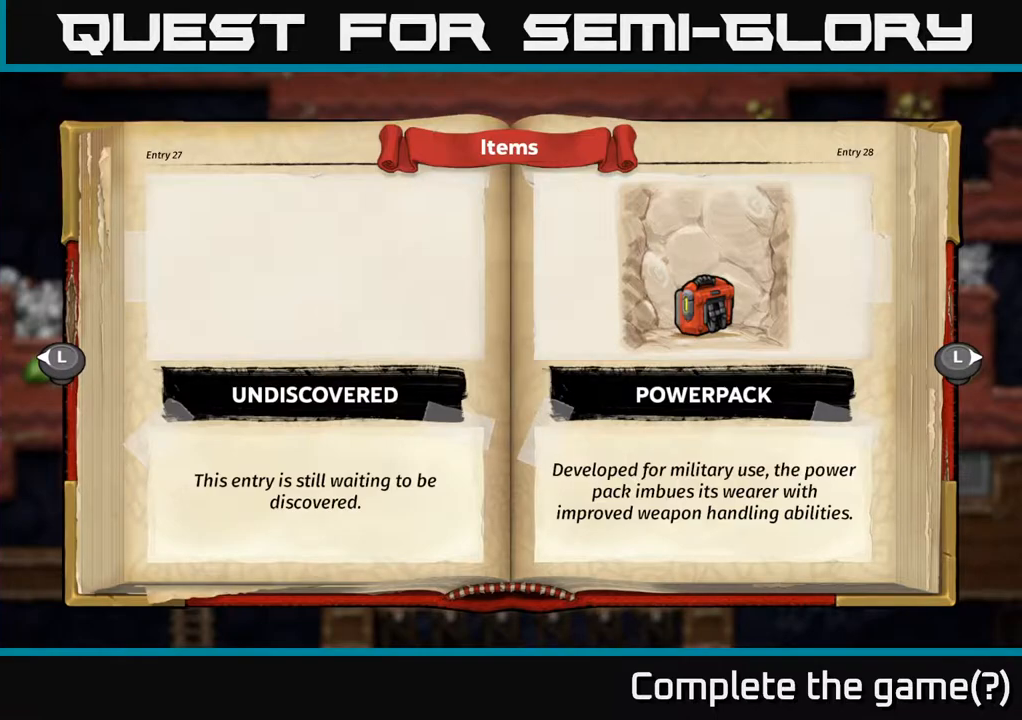
{"buttons": [], "left_stick": "center", "right_stick": "center", "events": []}
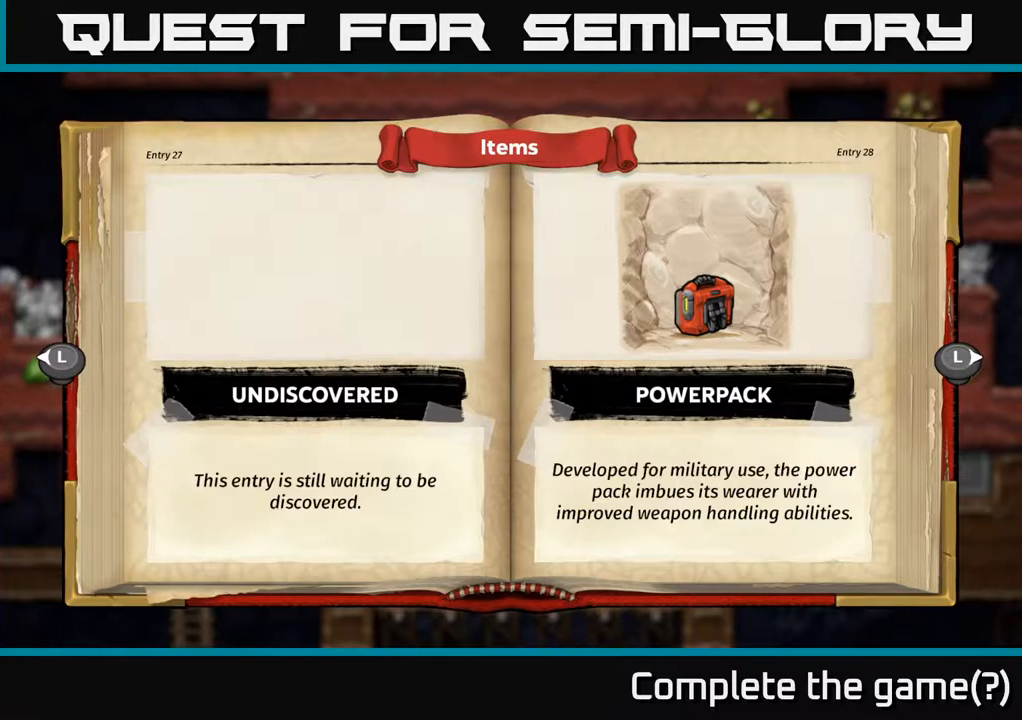
{"buttons": [], "left_stick": "center", "right_stick": "center", "events": []}
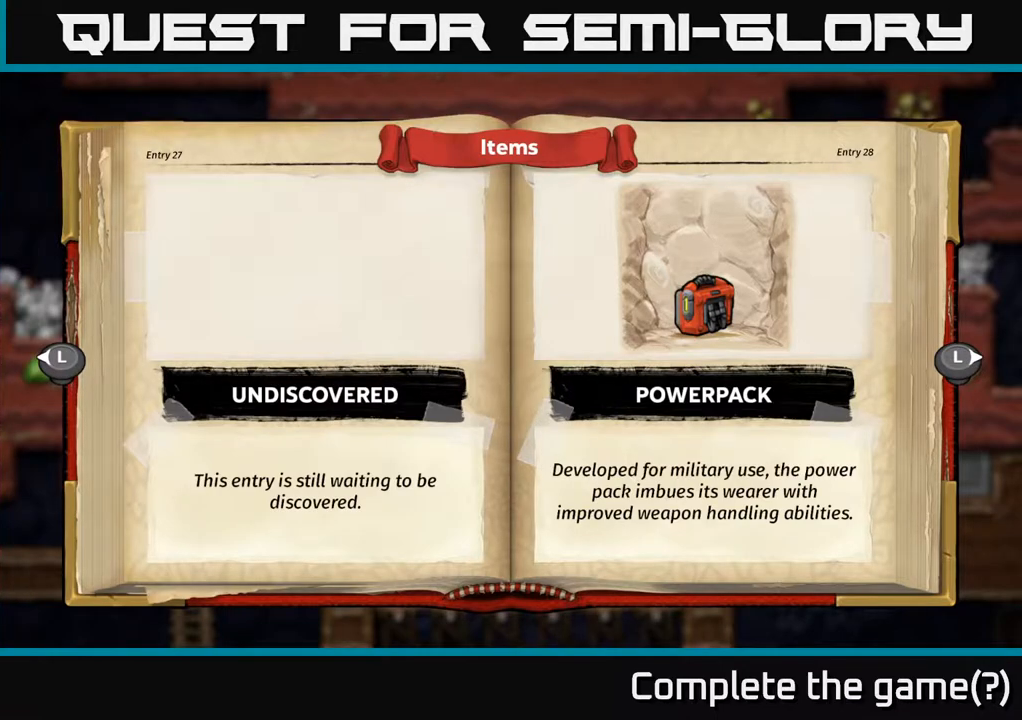
{"buttons": [], "left_stick": "center", "right_stick": "center", "events": []}
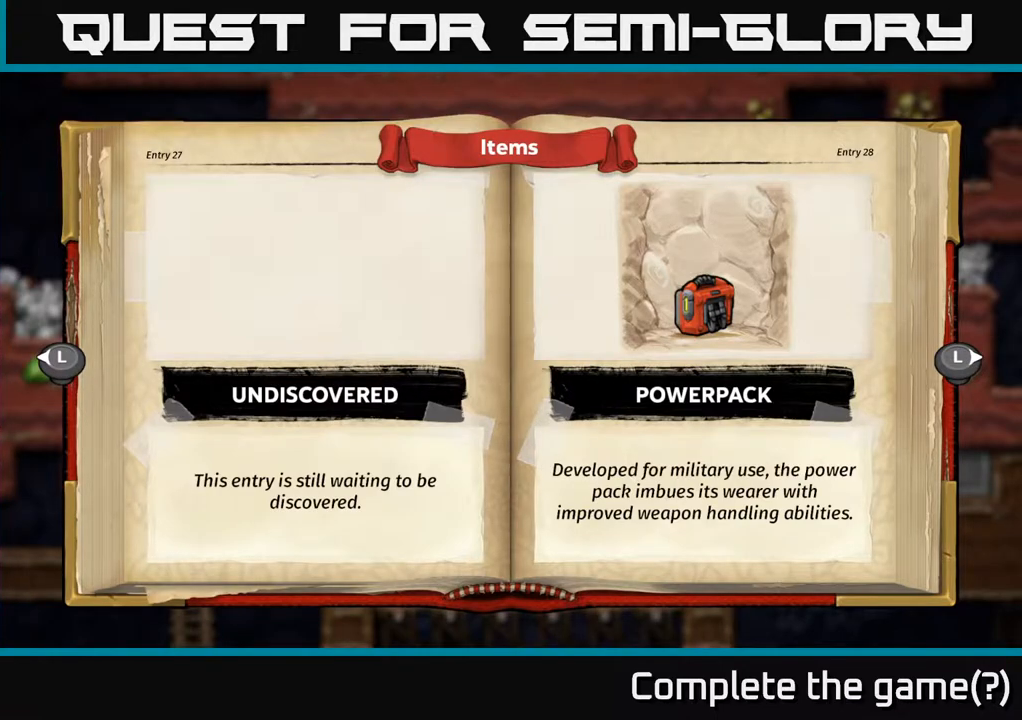
{"buttons": [], "left_stick": "center", "right_stick": "center", "events": []}
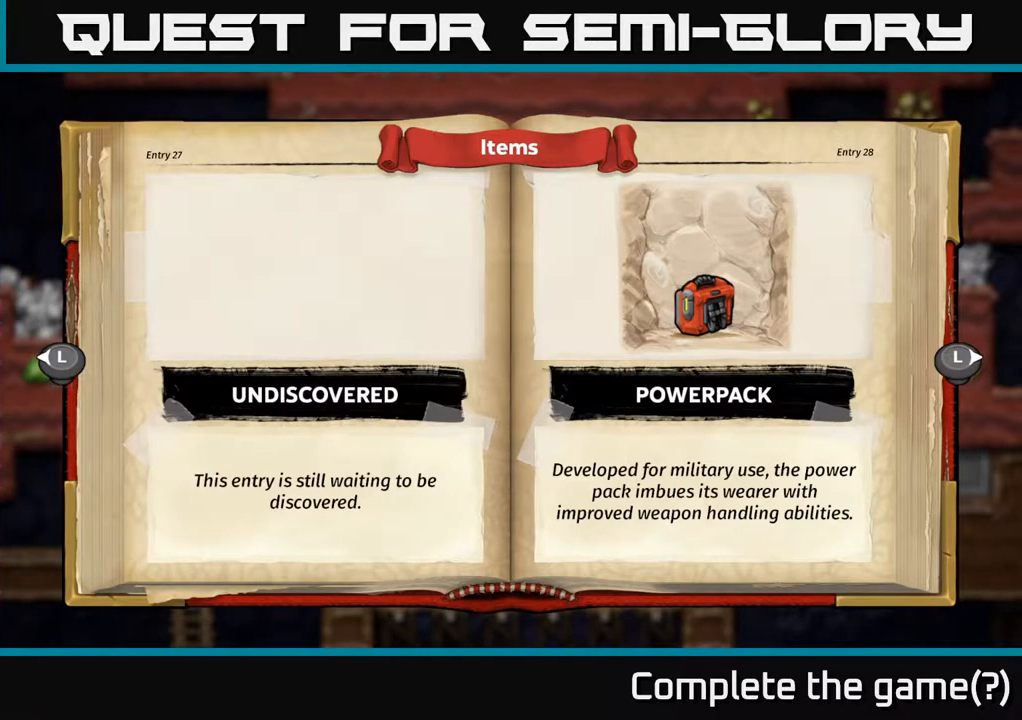
{"buttons": [], "left_stick": "center", "right_stick": "center", "events": []}
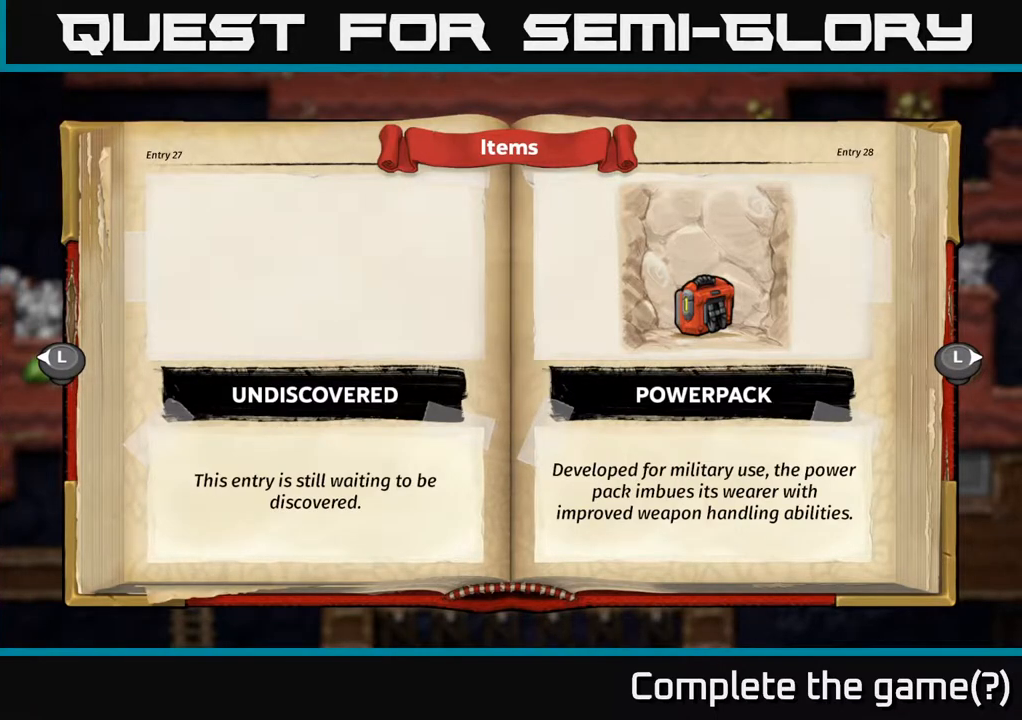
{"buttons": [], "left_stick": "center", "right_stick": "center", "events": [[83, "SELECT", "down"], [233, "SELECT", "up"]]}
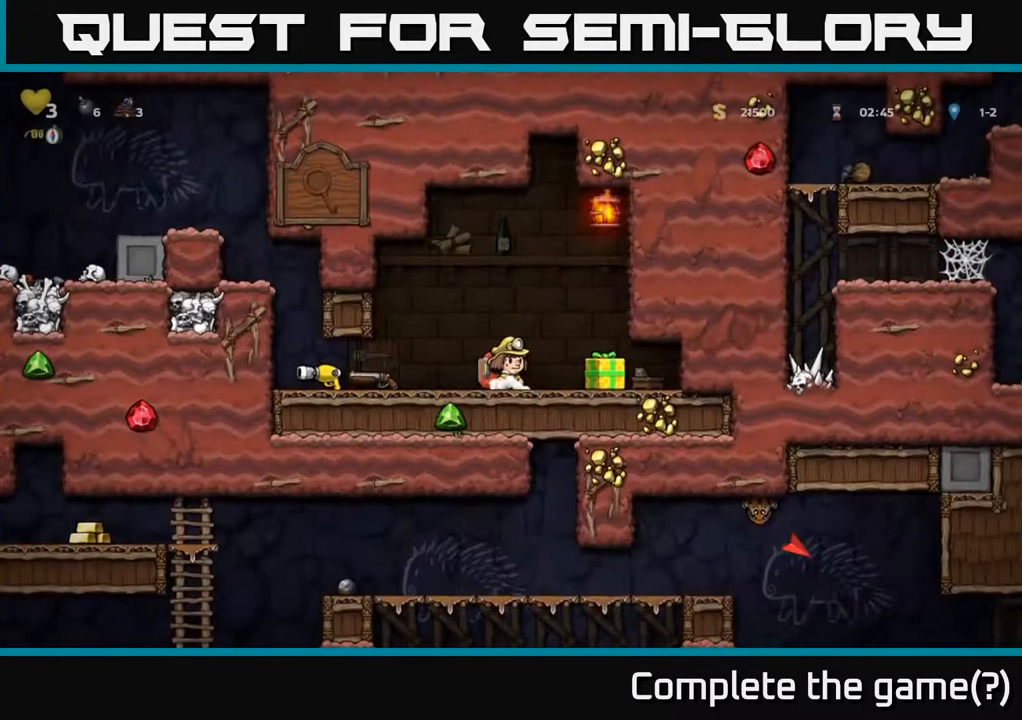
{"buttons": [], "left_stick": "center", "right_stick": "center", "events": [[150, "DPAD_RIGHT", "down"], [217, "DPAD_RIGHT", "up"], [233, "X", "down"], [367, "X", "up"]]}
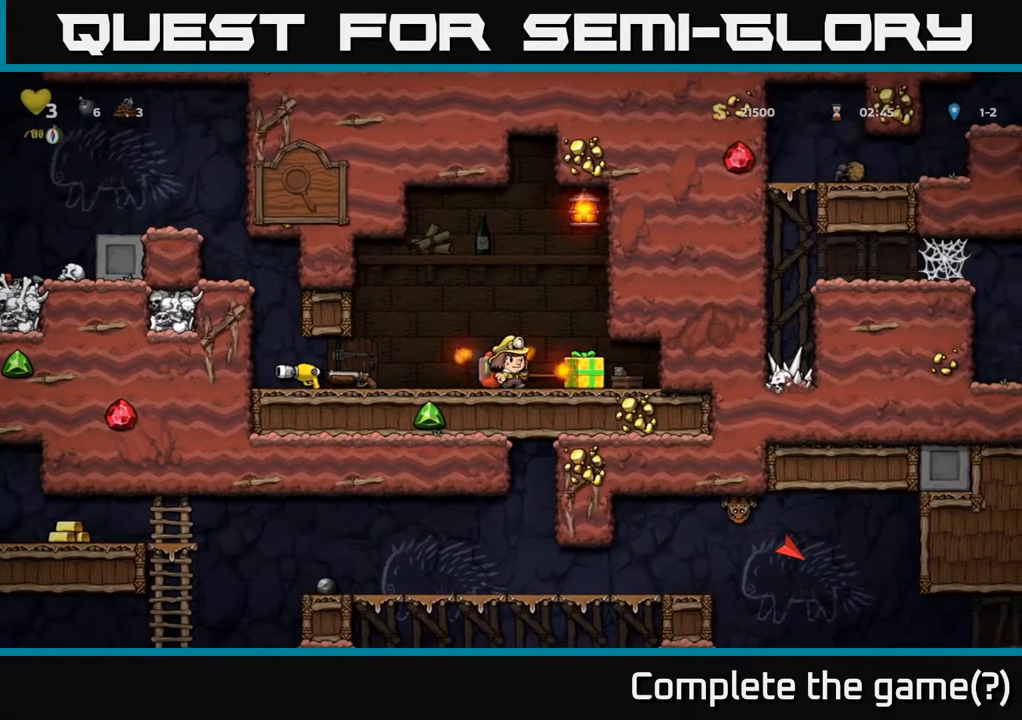
{"buttons": ["X"], "left_stick": "center", "right_stick": "center", "events": [[367, "DPAD_RIGHT", "down"], [433, "DPAD_RIGHT", "up"], [467, "X", "down"]]}
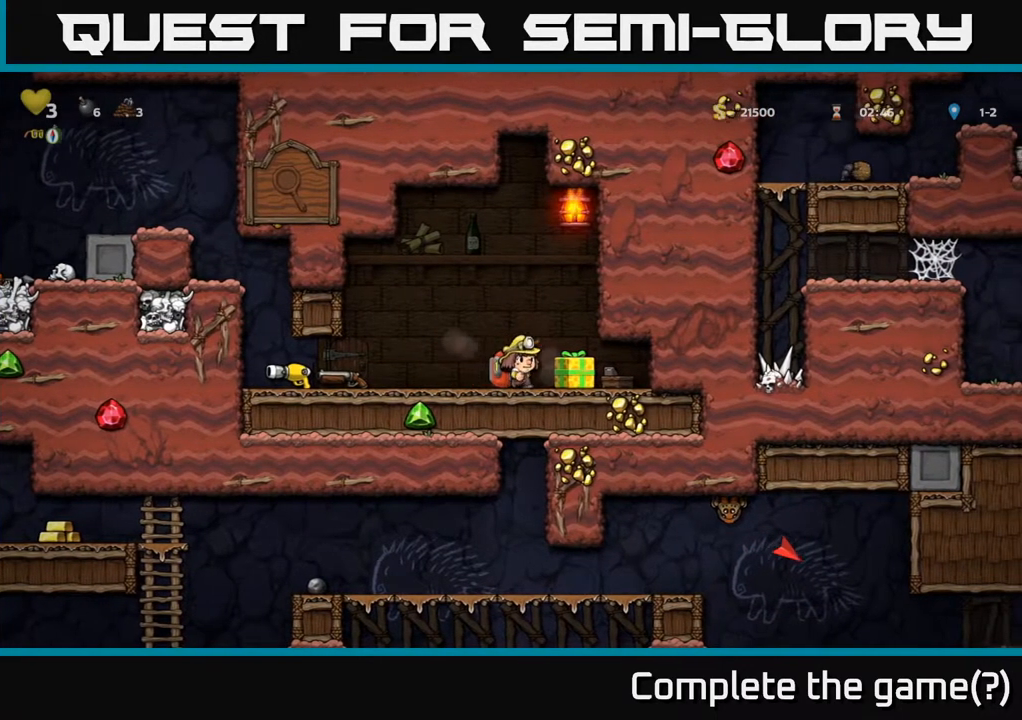
{"buttons": [], "left_stick": "center", "right_stick": "center", "events": [[67, "X", "up"]]}
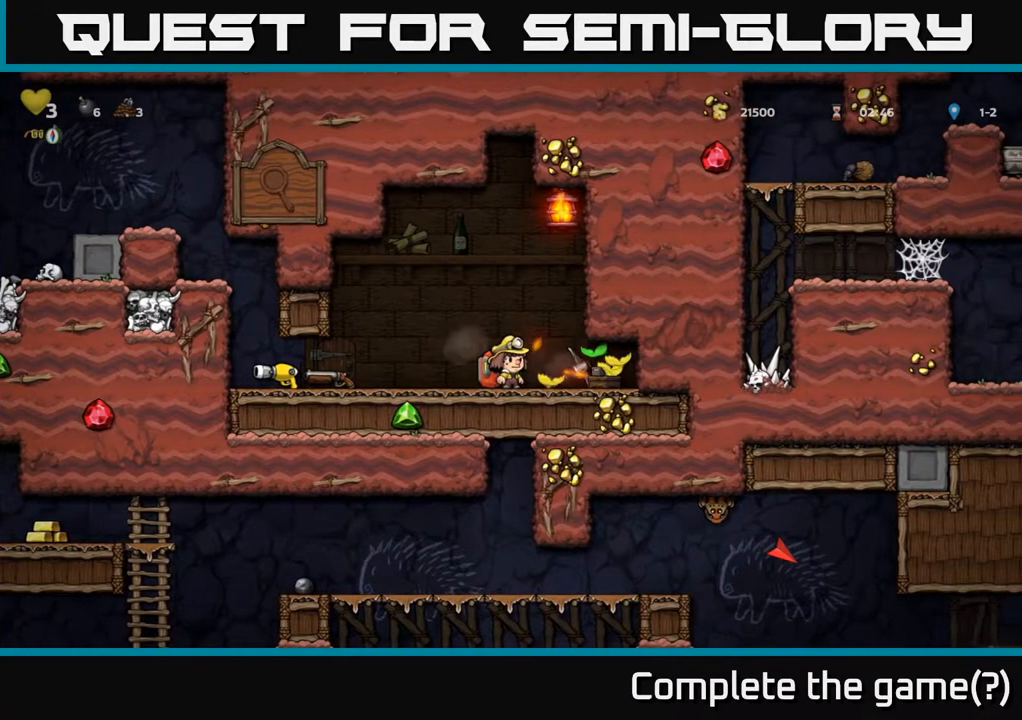
{"buttons": ["A"], "left_stick": "center", "right_stick": "center", "events": [[267, "DPAD_LEFT", "down"], [367, "DPAD_LEFT", "up"], [450, "A", "down"]]}
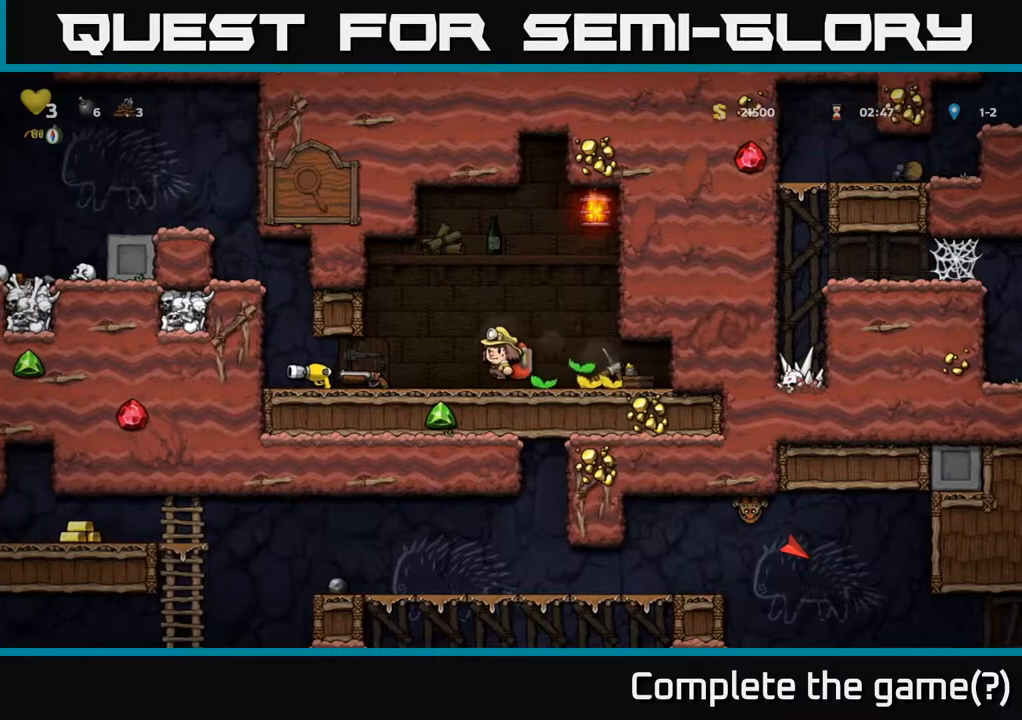
{"buttons": [], "left_stick": "center", "right_stick": "center", "events": [[50, "X", "down"], [217, "X", "up"], [367, "A", "up"]]}
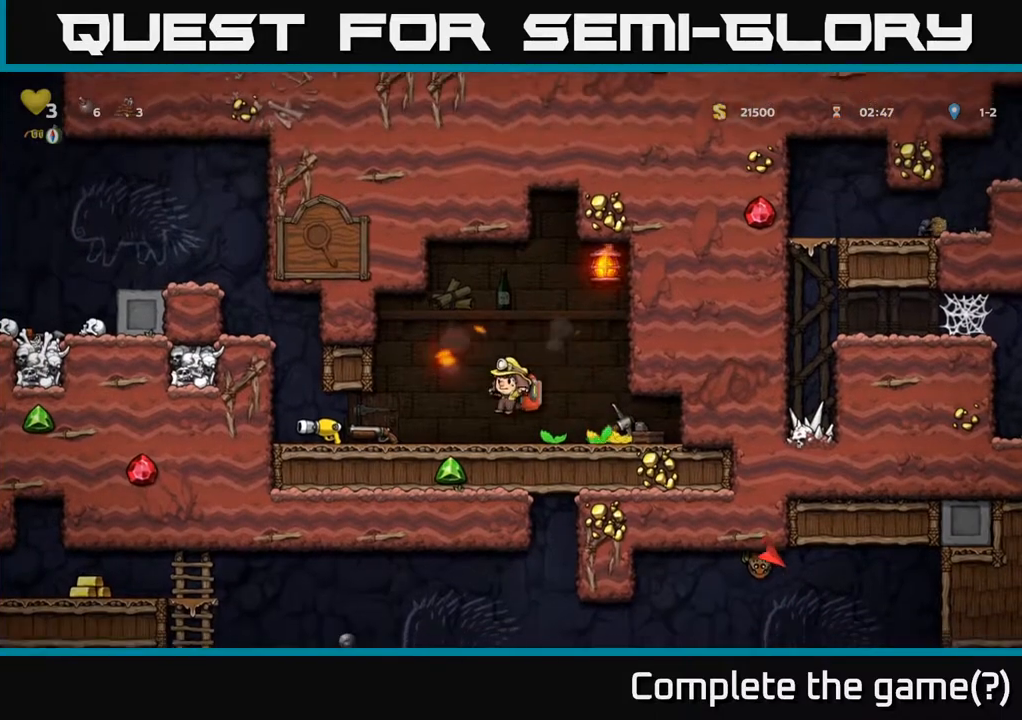
{"buttons": ["A"], "left_stick": "center", "right_stick": "center", "events": [[417, "A", "down"]]}
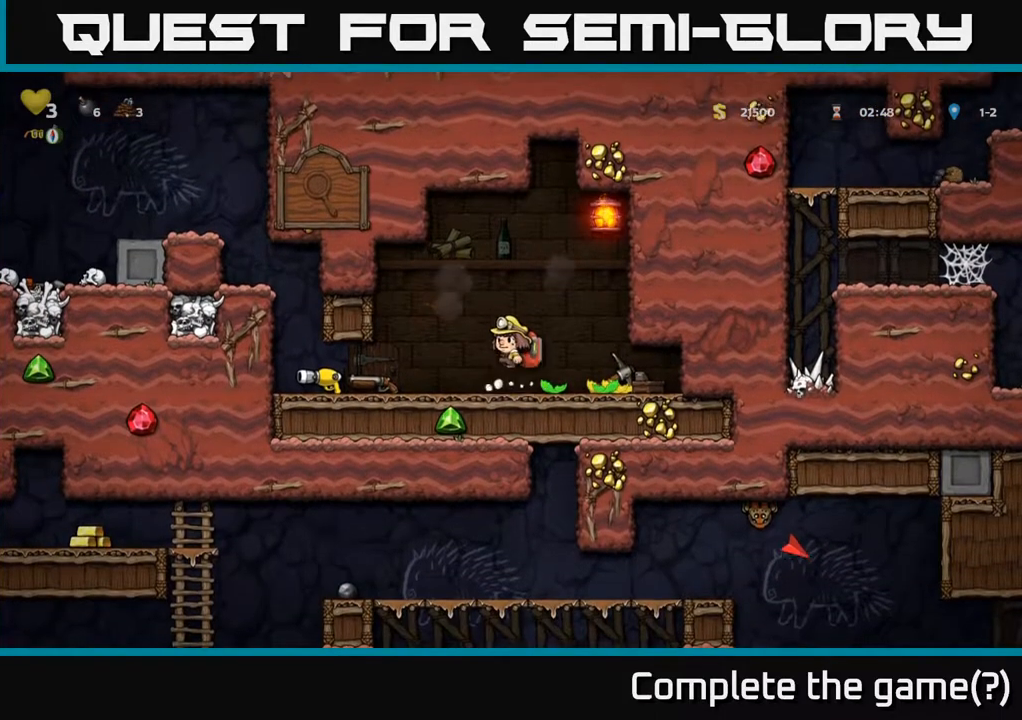
{"buttons": [], "left_stick": "center", "right_stick": "center", "events": [[50, "X", "down"], [167, "X", "up"], [217, "A", "up"]]}
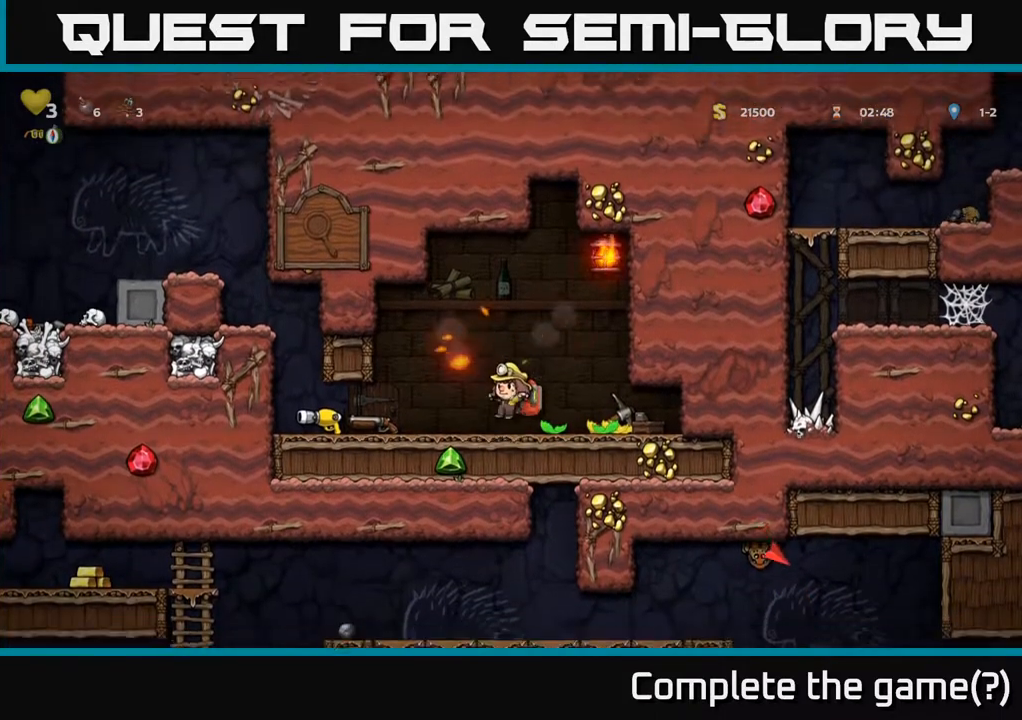
{"buttons": [], "left_stick": "center", "right_stick": "center", "events": [[200, "DPAD_RIGHT", "down"], [433, "DPAD_RIGHT", "up"]]}
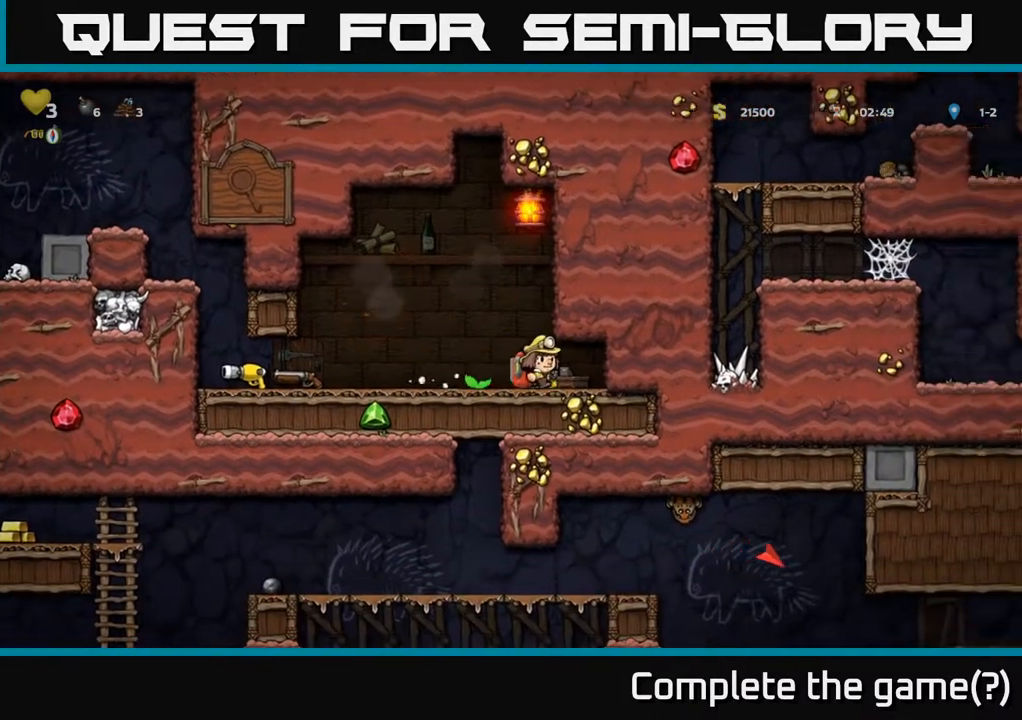
{"buttons": ["DPAD_DOWN"], "left_stick": "center", "right_stick": "center", "events": [[433, "DPAD_DOWN", "down"]]}
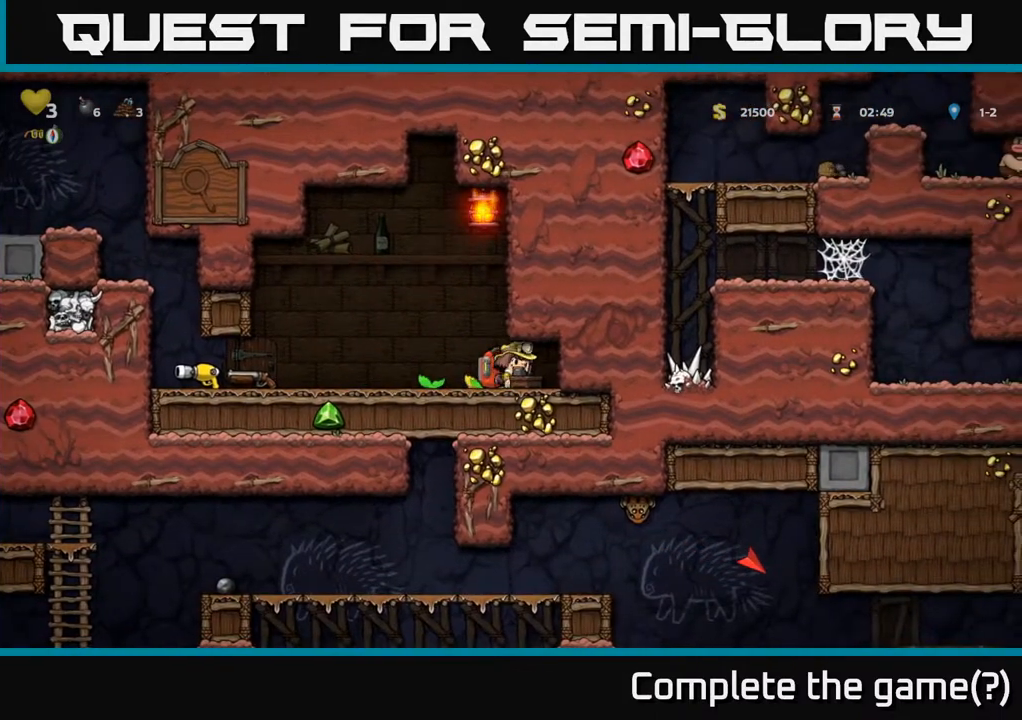
{"buttons": ["DPAD_RIGHT"], "left_stick": "center", "right_stick": "center", "events": [[33, "X", "down"], [183, "DPAD_DOWN", "up"], [183, "X", "up"], [217, "DPAD_LEFT", "down"], [383, "DPAD_LEFT", "up"], [500, "DPAD_RIGHT", "down"]]}
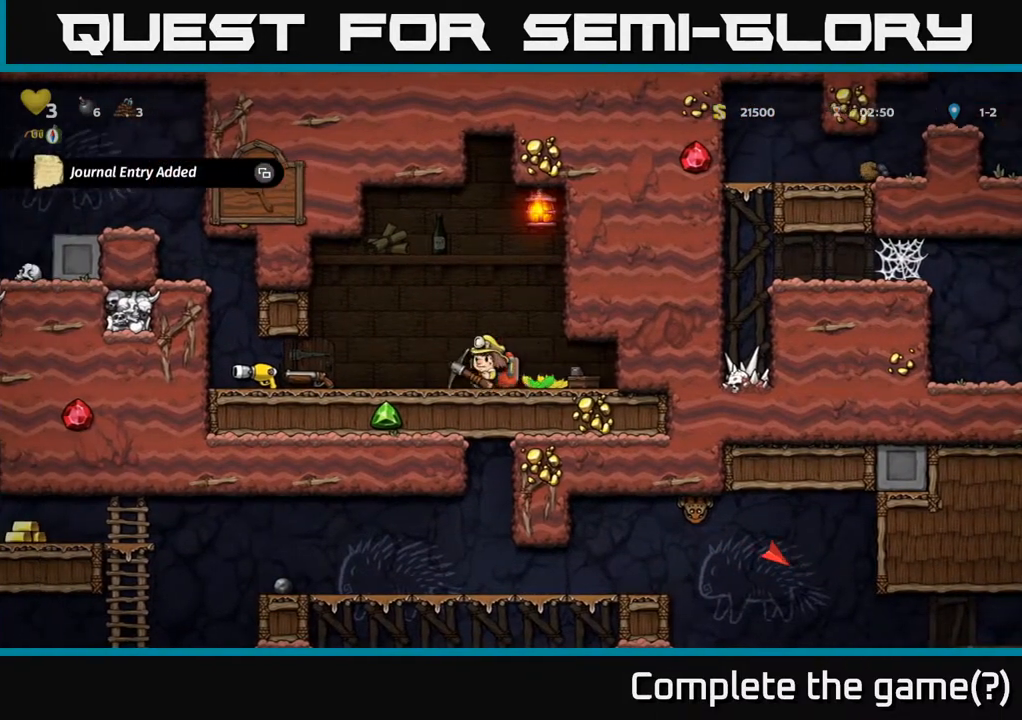
{"buttons": ["SELECT"], "left_stick": "center", "right_stick": "center", "events": [[283, "DPAD_RIGHT", "up"], [417, "SELECT", "down"]]}
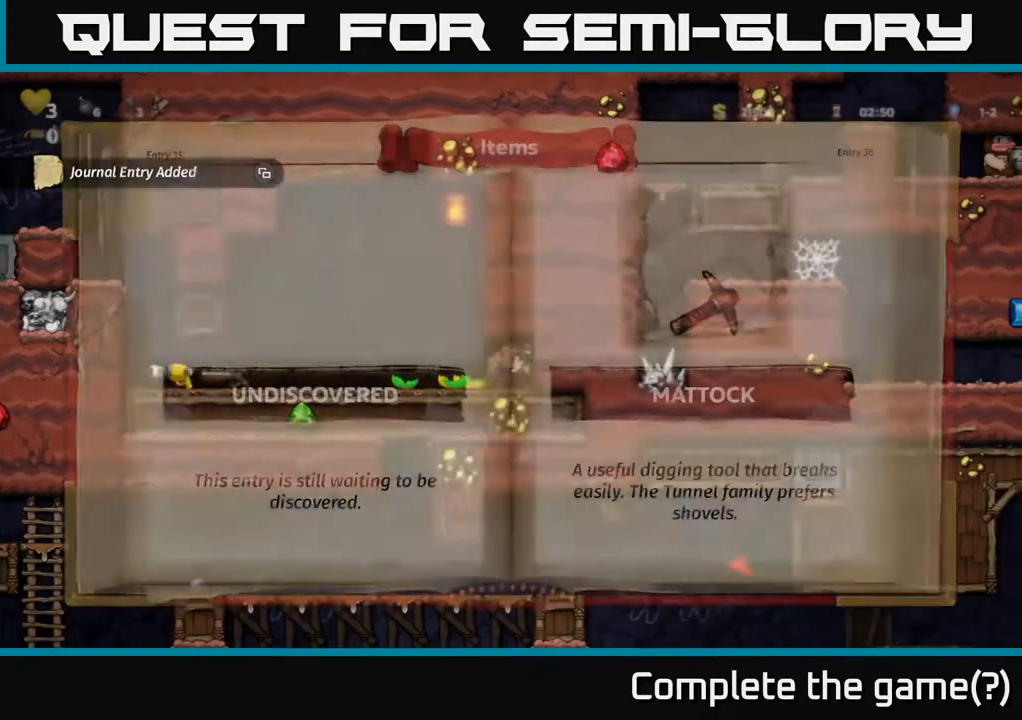
{"buttons": [], "left_stick": "center", "right_stick": "center", "events": [[100, "SELECT", "up"]]}
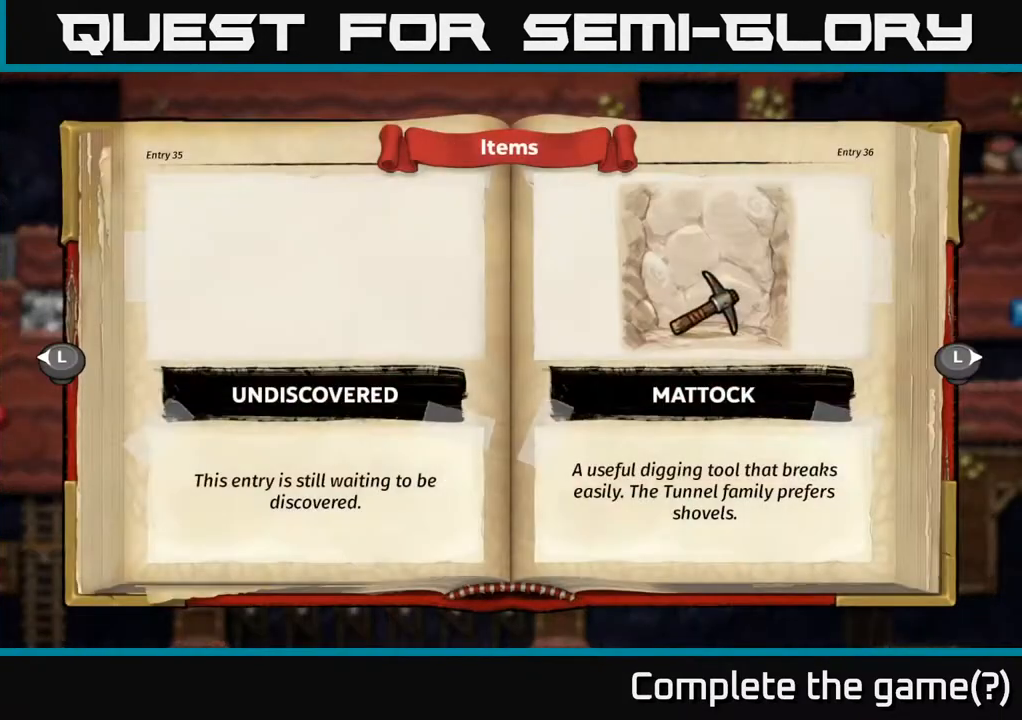
{"buttons": [], "left_stick": "center", "right_stick": "center", "events": []}
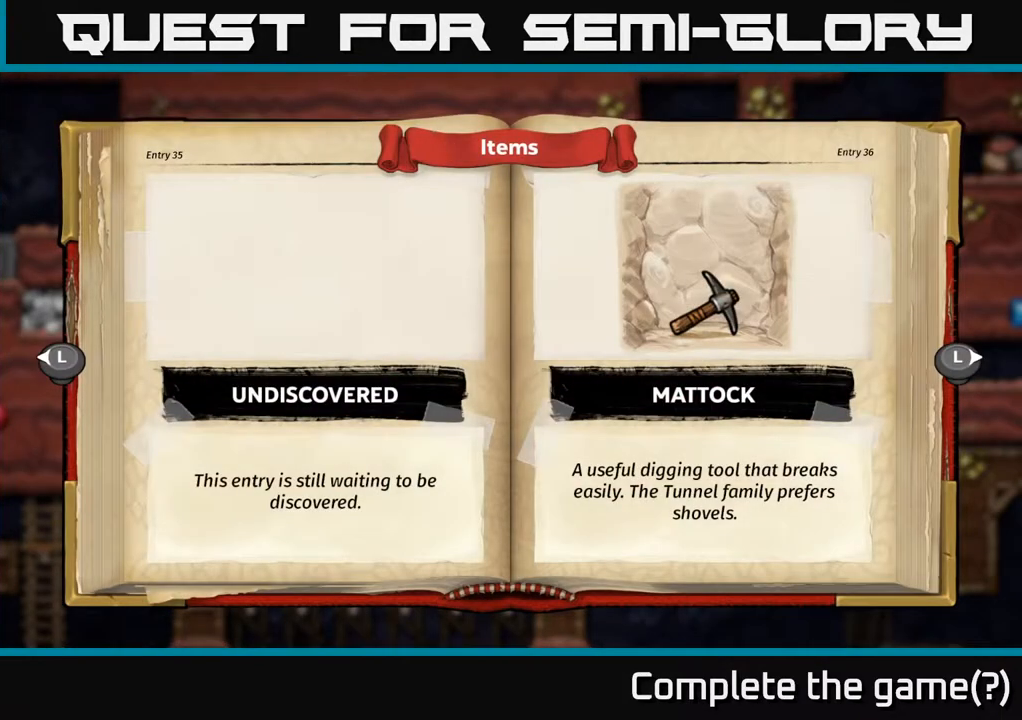
{"buttons": [], "left_stick": "center", "right_stick": "center", "events": [[150, "SELECT", "down"], [267, "SELECT", "up"]]}
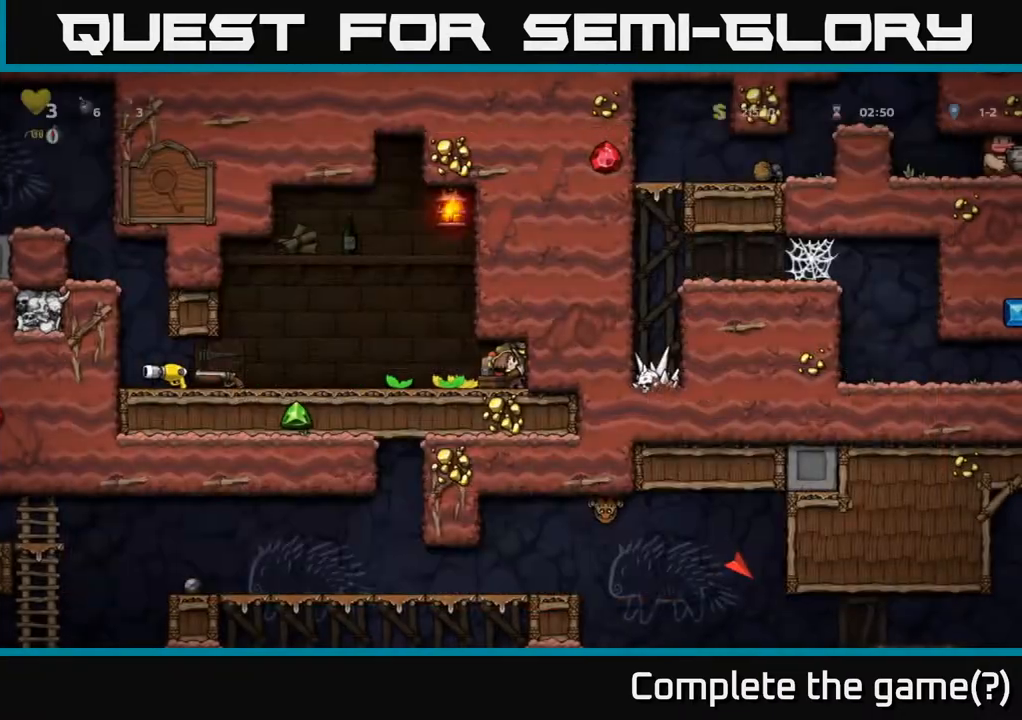
{"buttons": [], "left_stick": "center", "right_stick": "center", "events": [[17, "DPAD_RIGHT", "down"], [167, "DPAD_RIGHT", "up"], [233, "X", "down"], [417, "X", "up"]]}
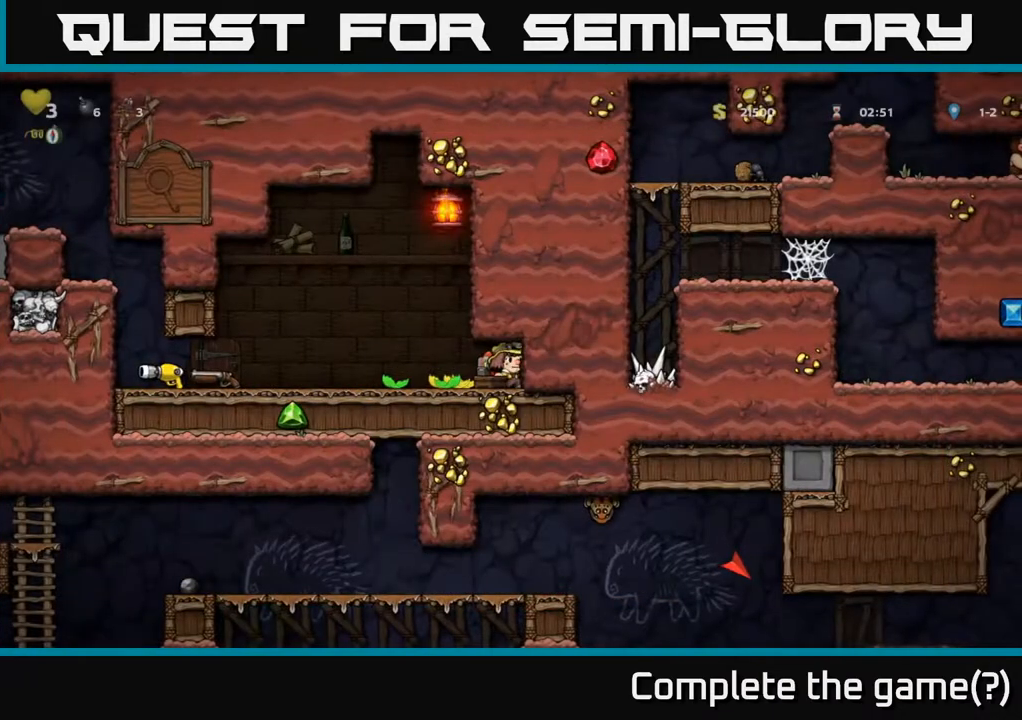
{"buttons": ["X"], "left_stick": "center", "right_stick": "center", "events": [[200, "DPAD_RIGHT", "down"], [317, "DPAD_RIGHT", "up"], [400, "X", "down"]]}
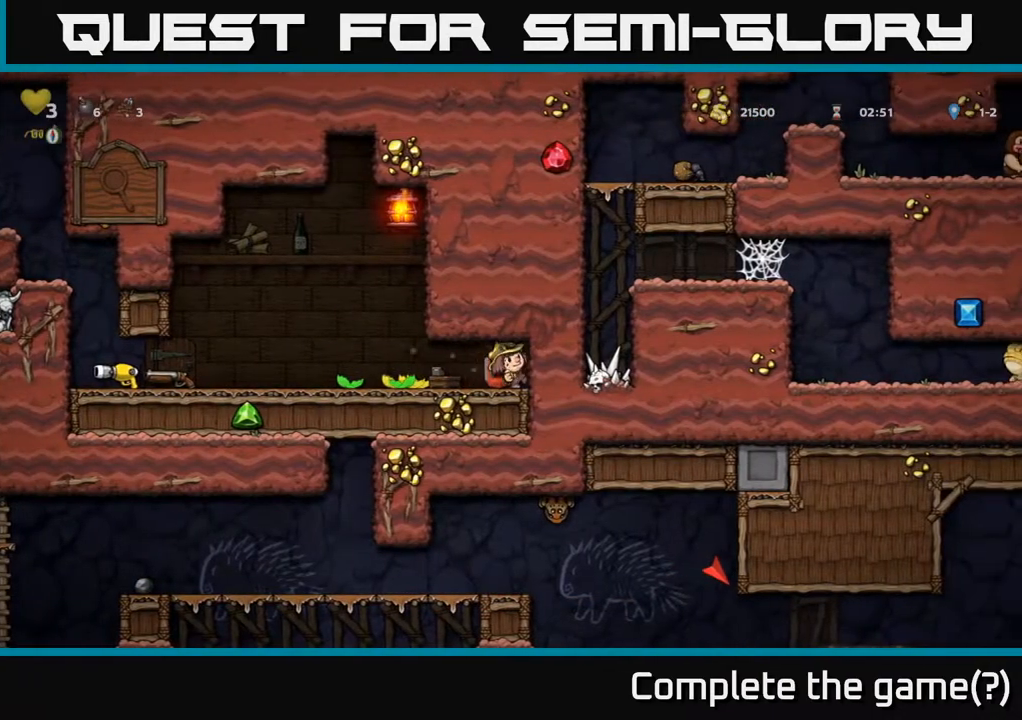
{"buttons": ["DPAD_RIGHT"], "left_stick": "center", "right_stick": "center", "events": [[50, "X", "up"], [433, "DPAD_RIGHT", "down"]]}
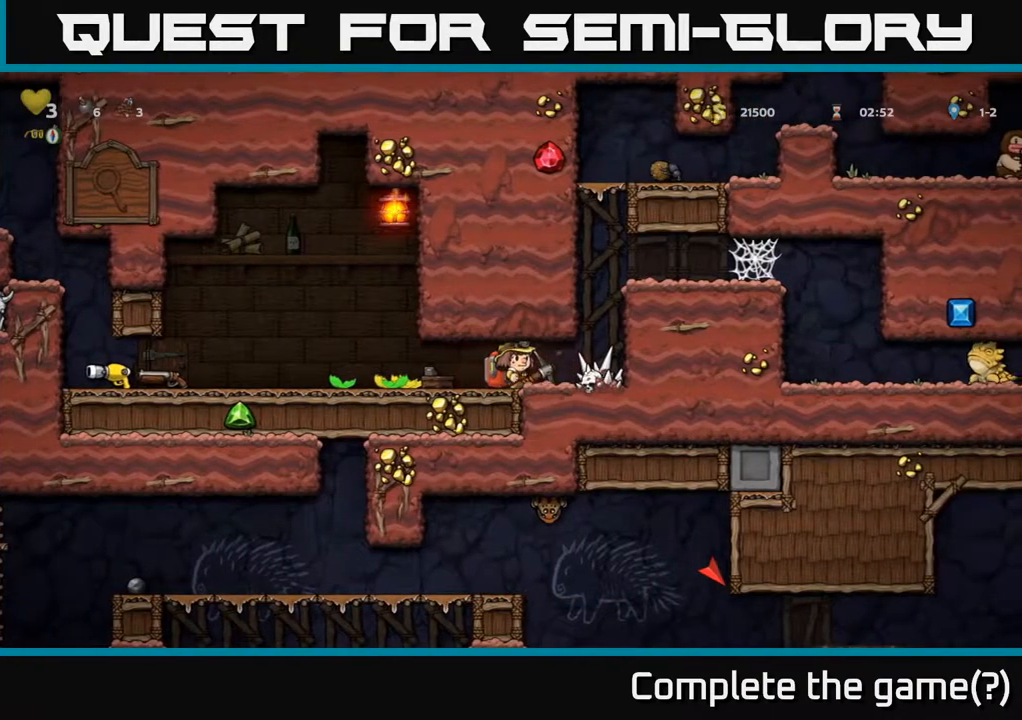
{"buttons": [], "left_stick": "center", "right_stick": "center", "events": [[50, "DPAD_RIGHT", "up"], [333, "SELECT", "down"], [483, "SELECT", "up"]]}
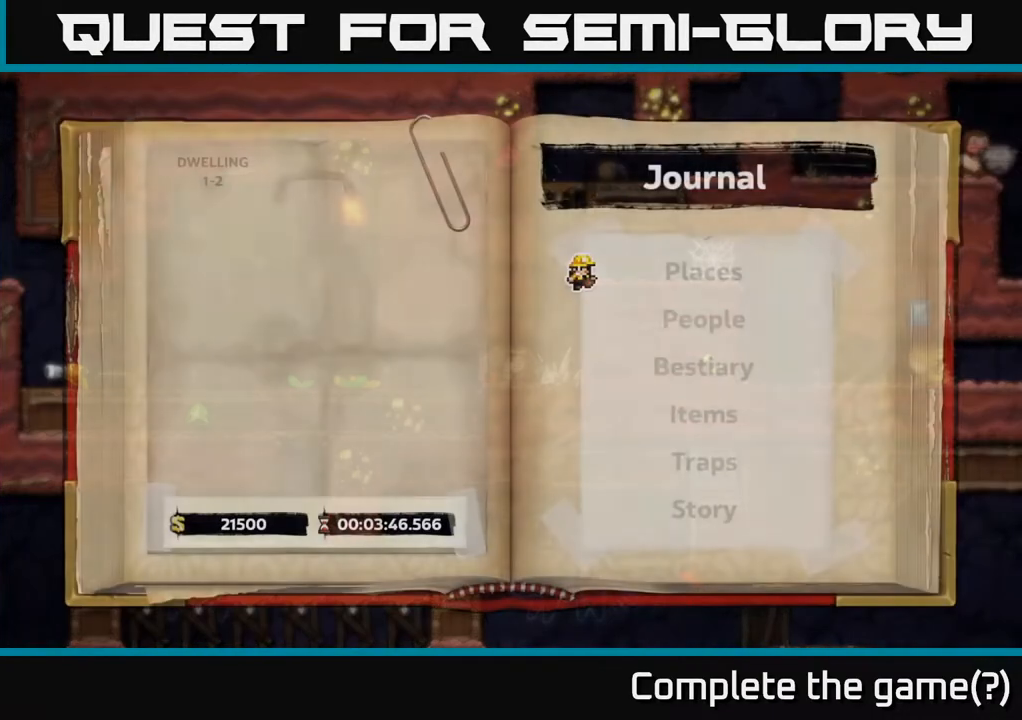
{"buttons": [], "left_stick": "center", "right_stick": "center", "events": []}